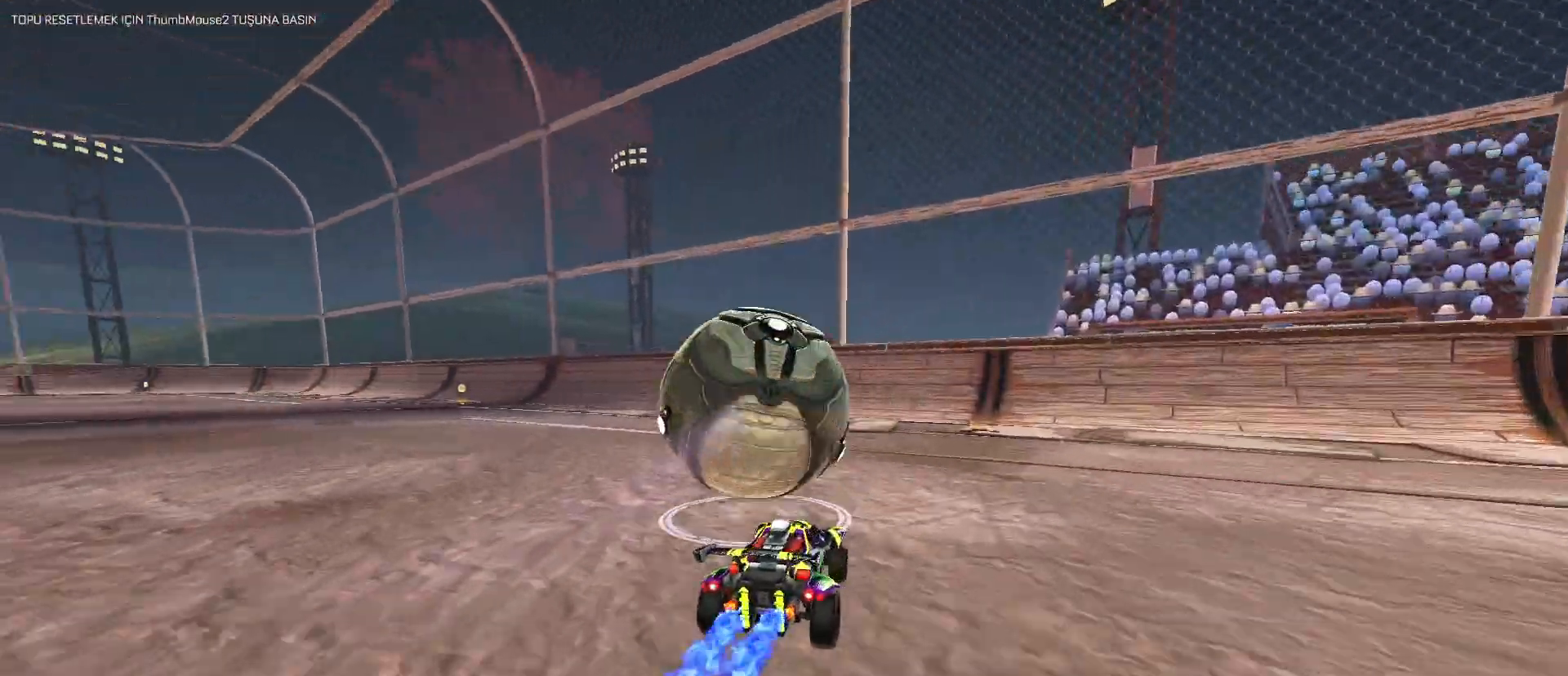
Gameplay with keyboard and mouse; each line is a JSON object with the keys and mouse buttons held at the frame after it. "events" lists presses ("down") and releases ("up") of "1", "2", "3", "4", "5", "a", "alt", "c", "caps_lock", "ctrl", "d", "e", "f", "g", "q", "r", "s", "shift", "space", "t", "tab", "v", "w", "x", "z", "mouse_left", "mouse_wheel" and "mouse_right" between this image and that frame as [ms after this image, input, new state], when the widget could be followed in between. "mouse_left", "mouse_wheel", "mouse_right" = the "left", "wheel", "right" buttons of the "mouse" list. No other keys are recorded. "wheel" means that the mouse wheel is clicked or scrolled. "mouse_move" is the direction in which the mouse moves at that frame (one of eight, or "still"), when it could be read.
{"keys": [], "mouse": [], "mouse_move": "still", "events": [[183, "a", "down"], [267, "a", "up"]]}
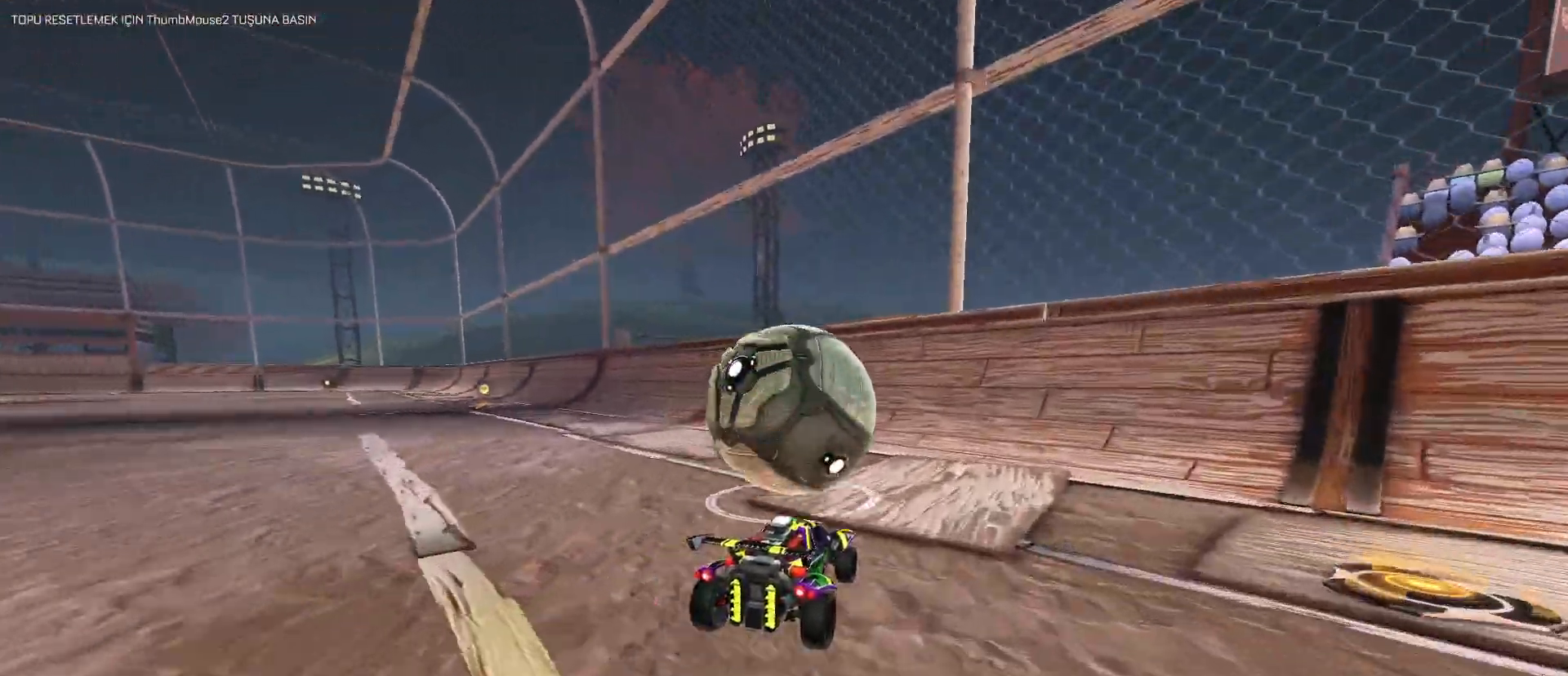
{"keys": ["w"], "mouse": ["left"], "mouse_move": "still", "events": [[200, "mouse_left", "down"], [233, "w", "down"], [333, "mouse_left", "up"], [383, "mouse_left", "down"]]}
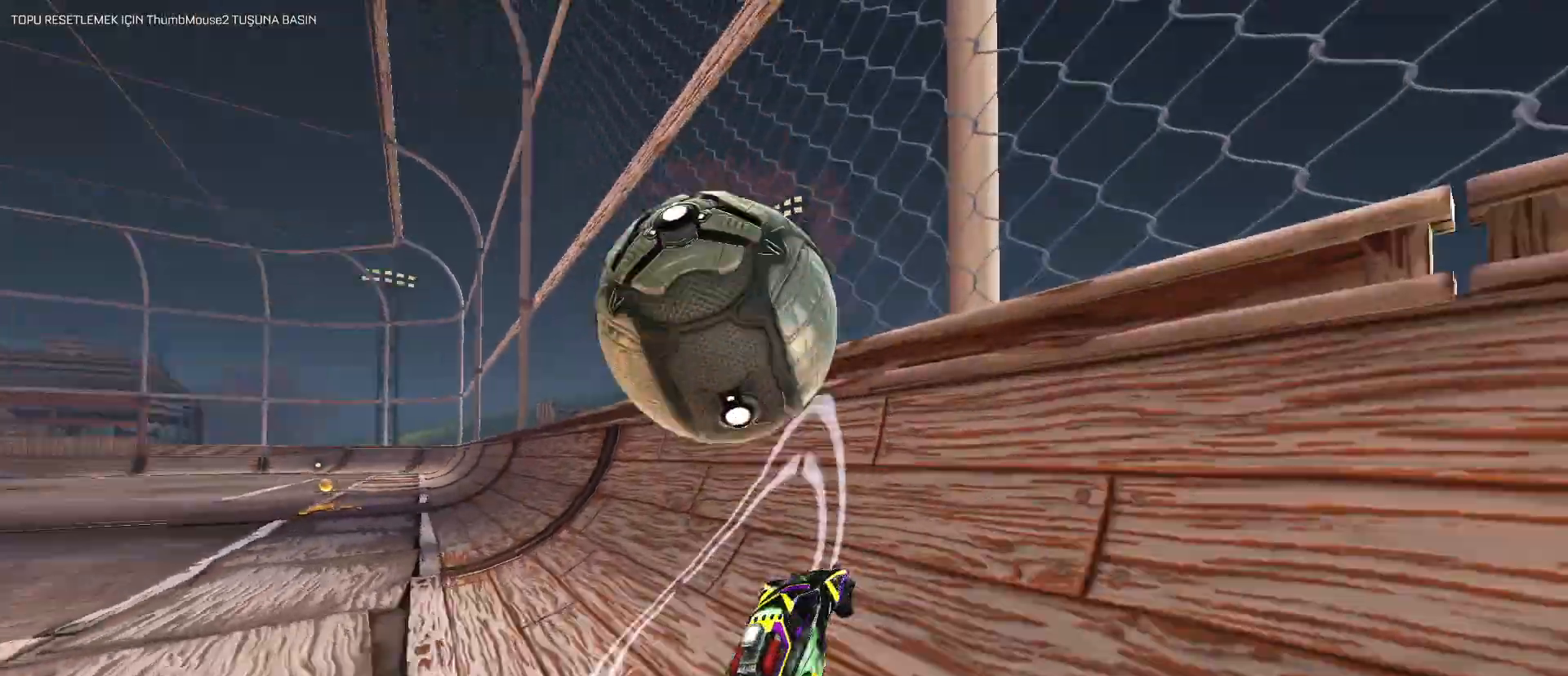
{"keys": ["a", "e", "s"], "mouse": [], "mouse_move": "still", "events": [[167, "a", "down"], [200, "mouse_right", "down"], [250, "e", "down"], [250, "mouse_left", "up"], [350, "mouse_right", "up"], [350, "w", "up"], [483, "s", "down"]]}
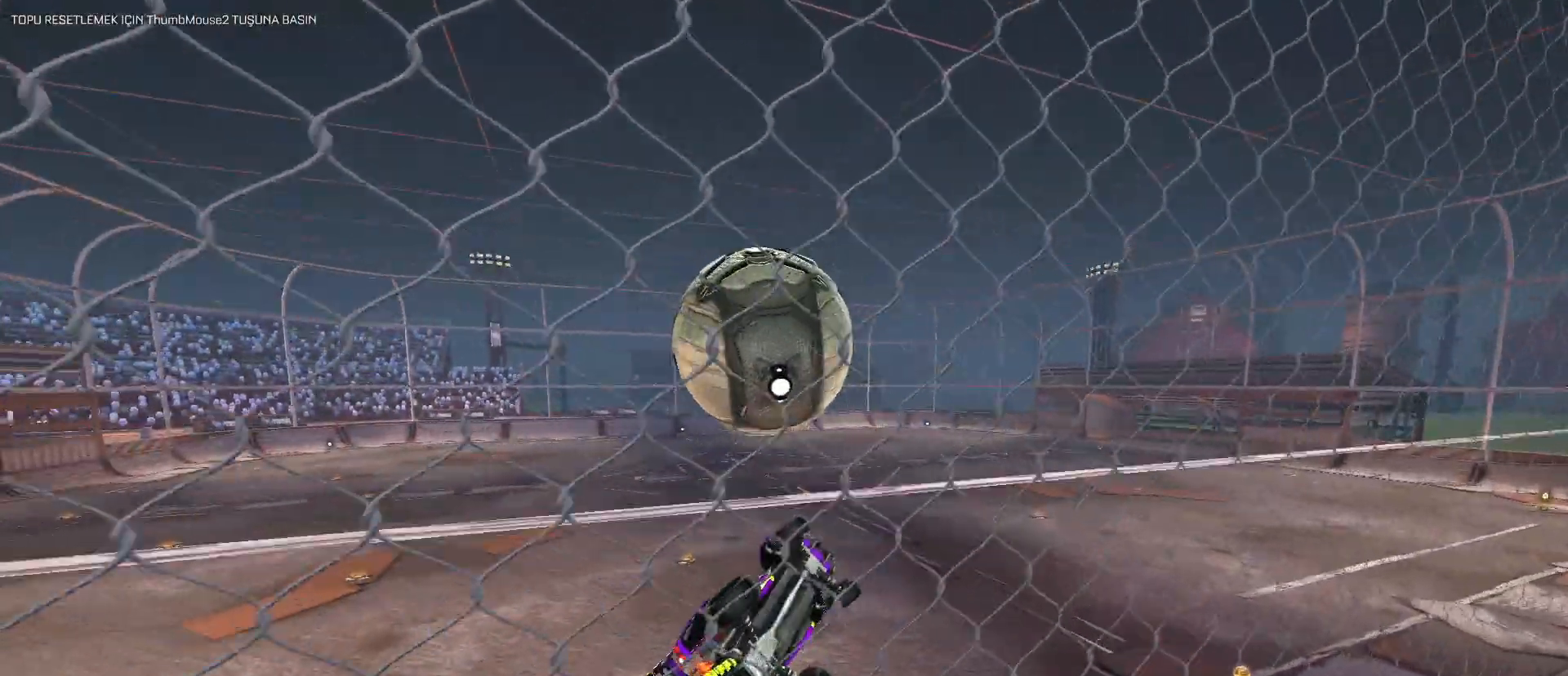
{"keys": ["s"], "mouse": ["left"], "mouse_move": "still", "events": [[83, "a", "up"], [167, "mouse_left", "down"], [167, "s", "up"], [367, "e", "up"], [367, "s", "down"]]}
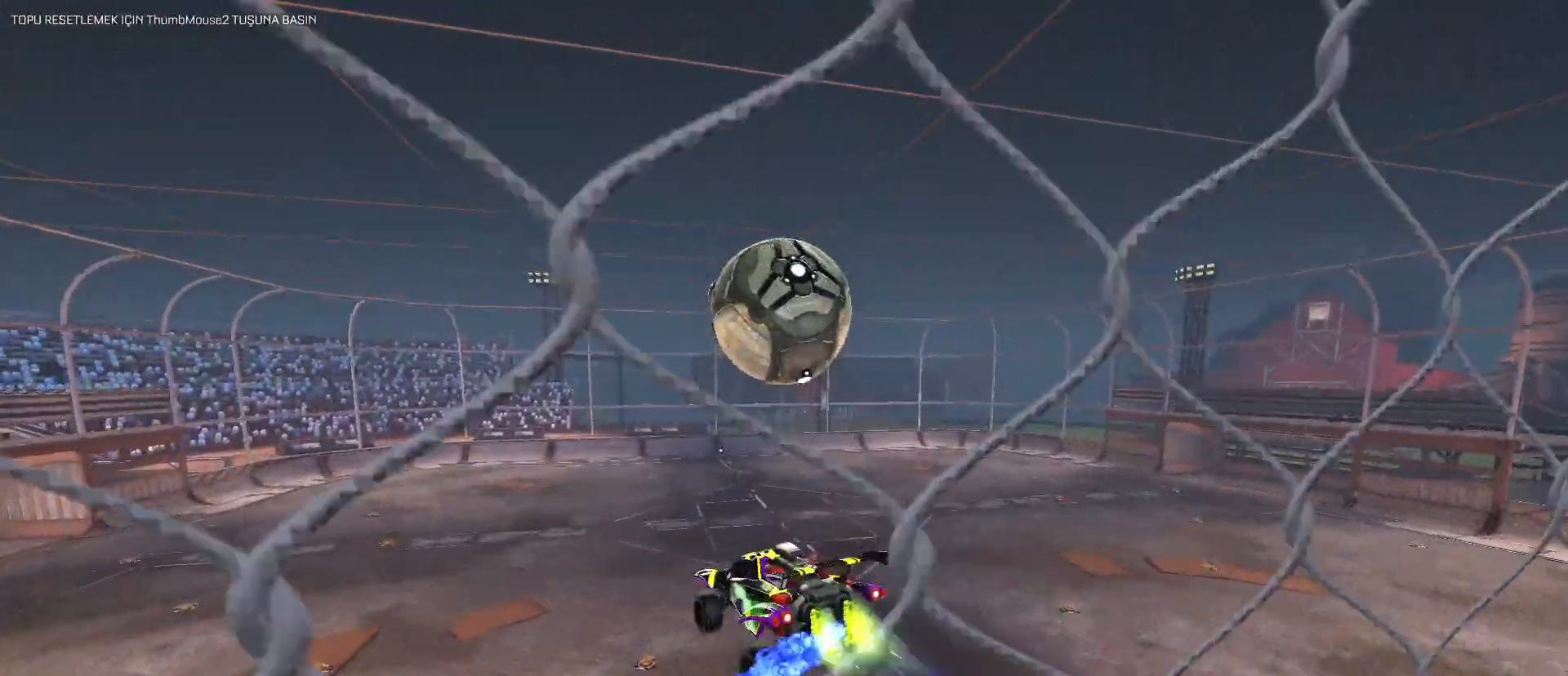
{"keys": [], "mouse": ["left"], "mouse_move": "still", "events": [[50, "s", "up"], [183, "d", "down"], [233, "mouse_left", "up"], [383, "mouse_left", "down"], [433, "d", "up"]]}
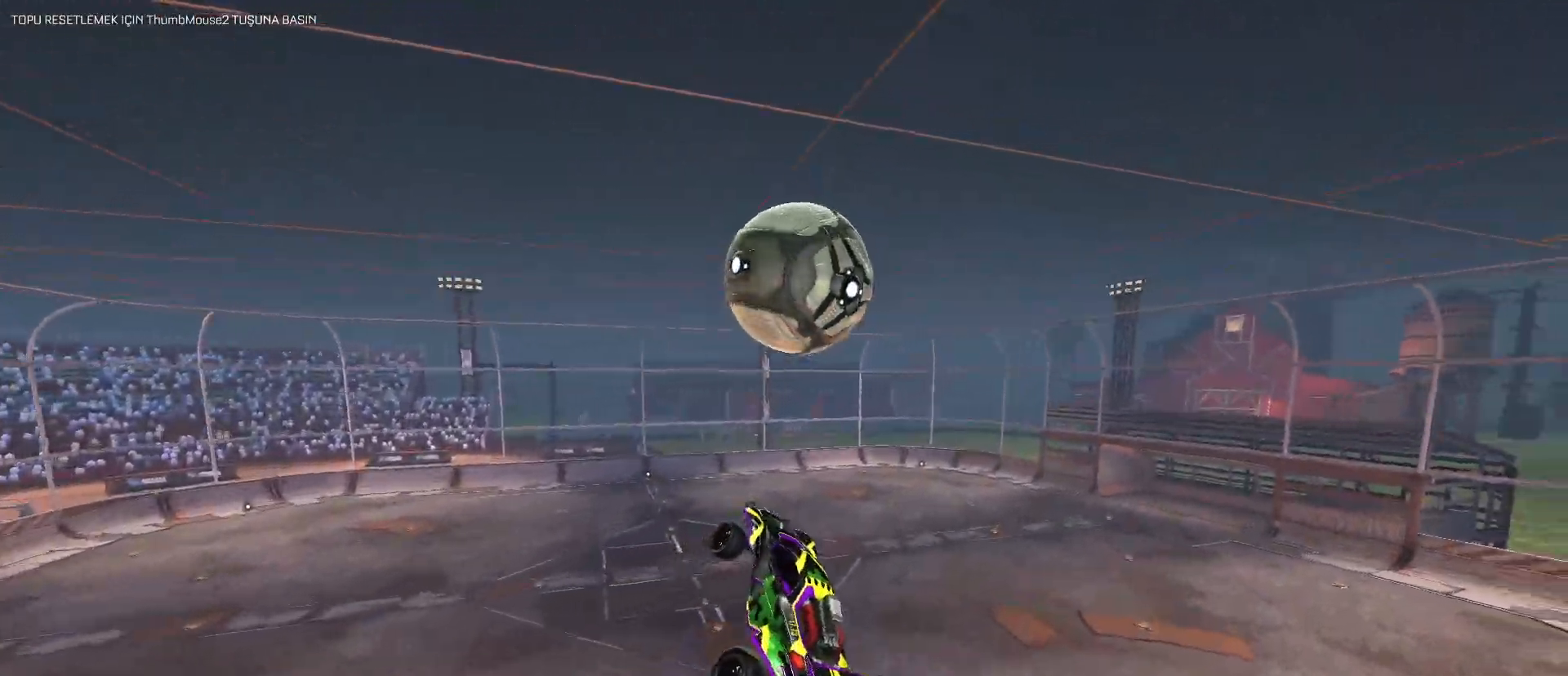
{"keys": ["d"], "mouse": ["left"], "mouse_move": "still", "events": [[67, "s", "down"], [150, "mouse_left", "up"], [150, "s", "up"], [200, "mouse_left", "down"], [433, "d", "down"]]}
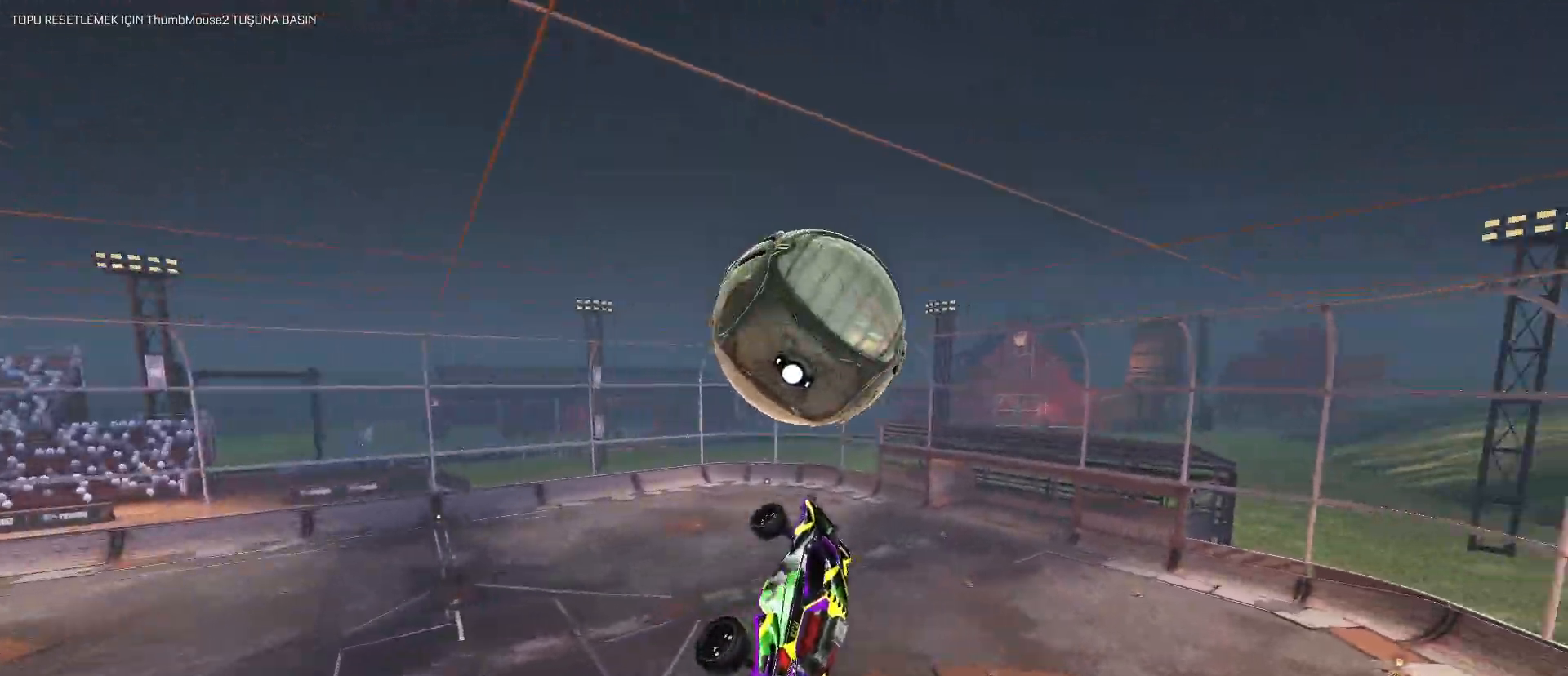
{"keys": ["q"], "mouse": ["left"], "mouse_move": "still", "events": [[83, "q", "down"], [317, "mouse_left", "up"], [367, "mouse_left", "down"], [467, "d", "up"]]}
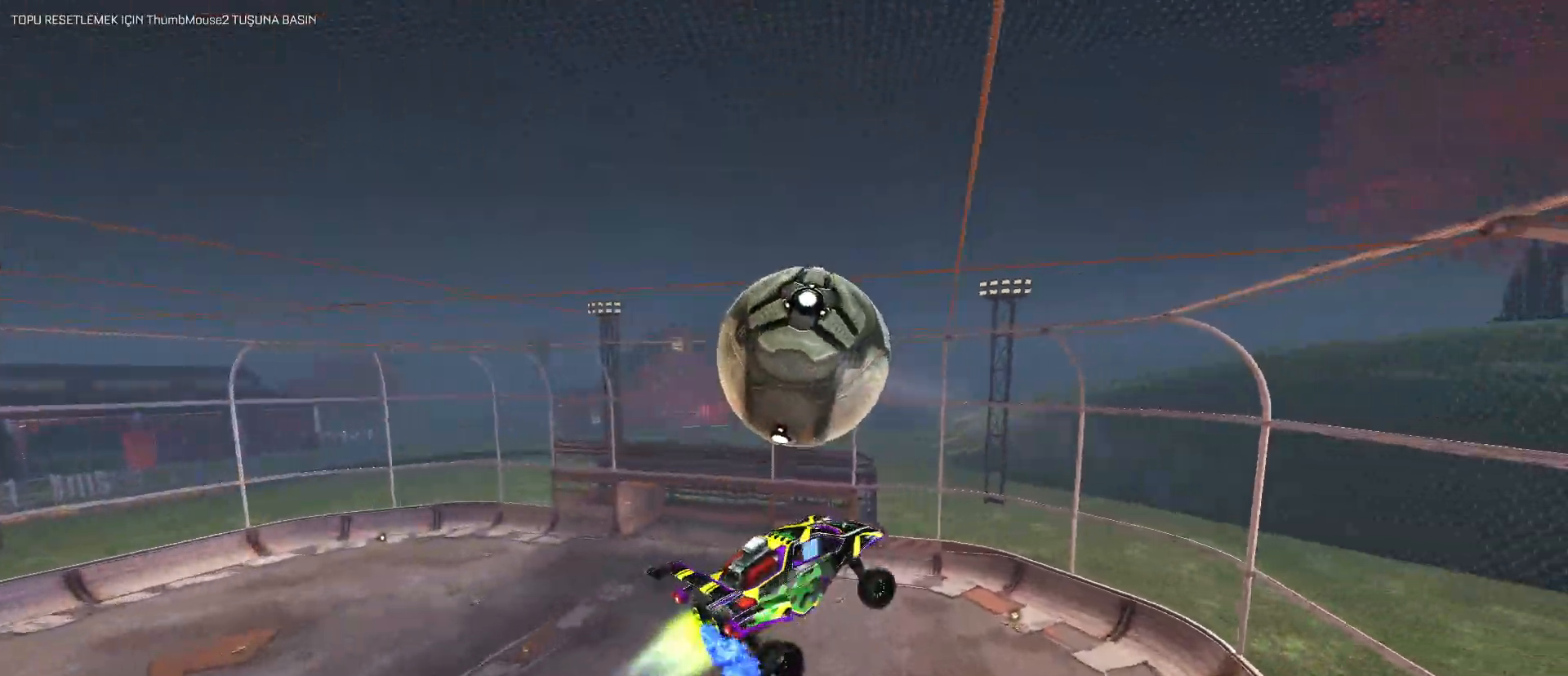
{"keys": ["d", "q"], "mouse": ["left"], "mouse_move": "still", "events": [[17, "s", "down"], [67, "mouse_left", "up"], [150, "d", "down"], [283, "s", "up"], [483, "mouse_left", "down"]]}
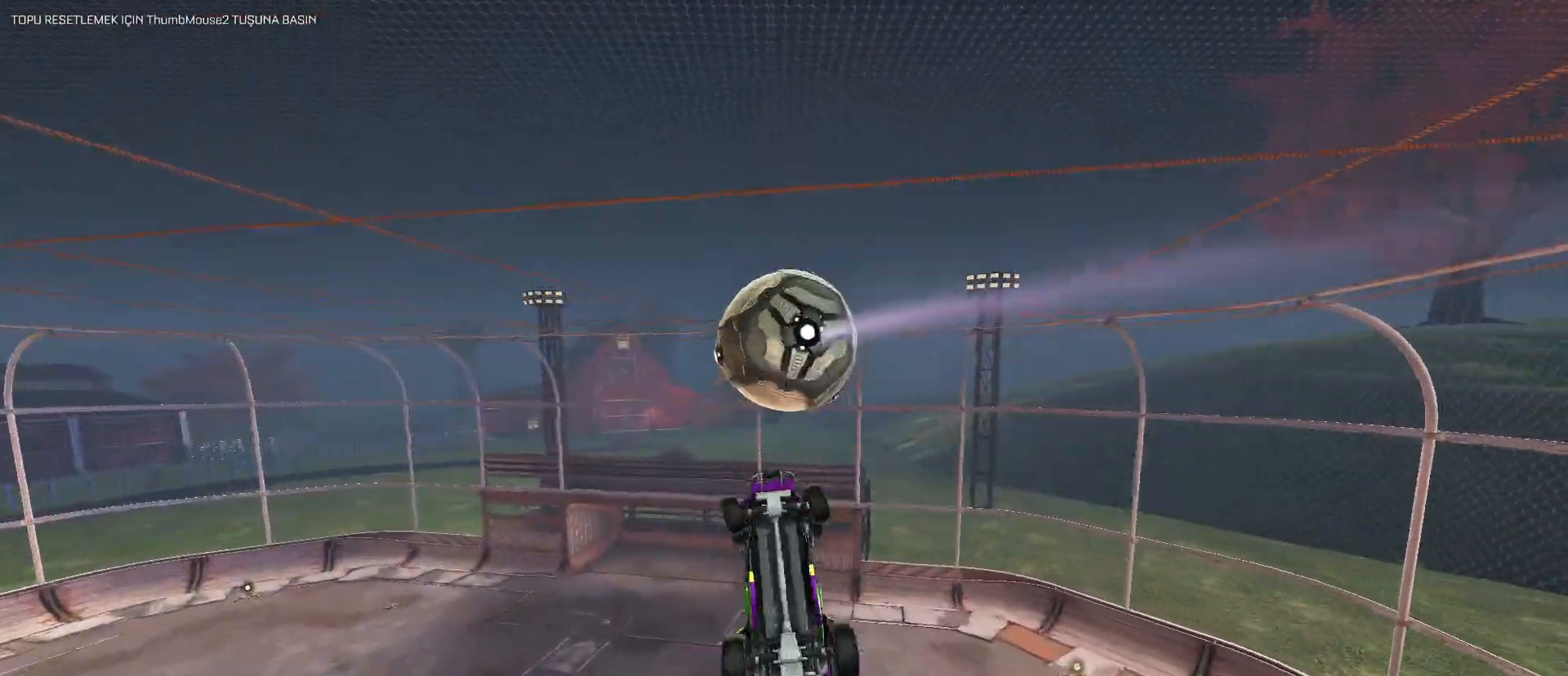
{"keys": ["a", "q"], "mouse": ["left"], "mouse_move": "still", "events": [[67, "d", "up"], [67, "mouse_left", "up"], [67, "s", "down"], [217, "d", "down"], [250, "a", "down"], [450, "mouse_left", "down"], [450, "s", "up"], [483, "d", "up"]]}
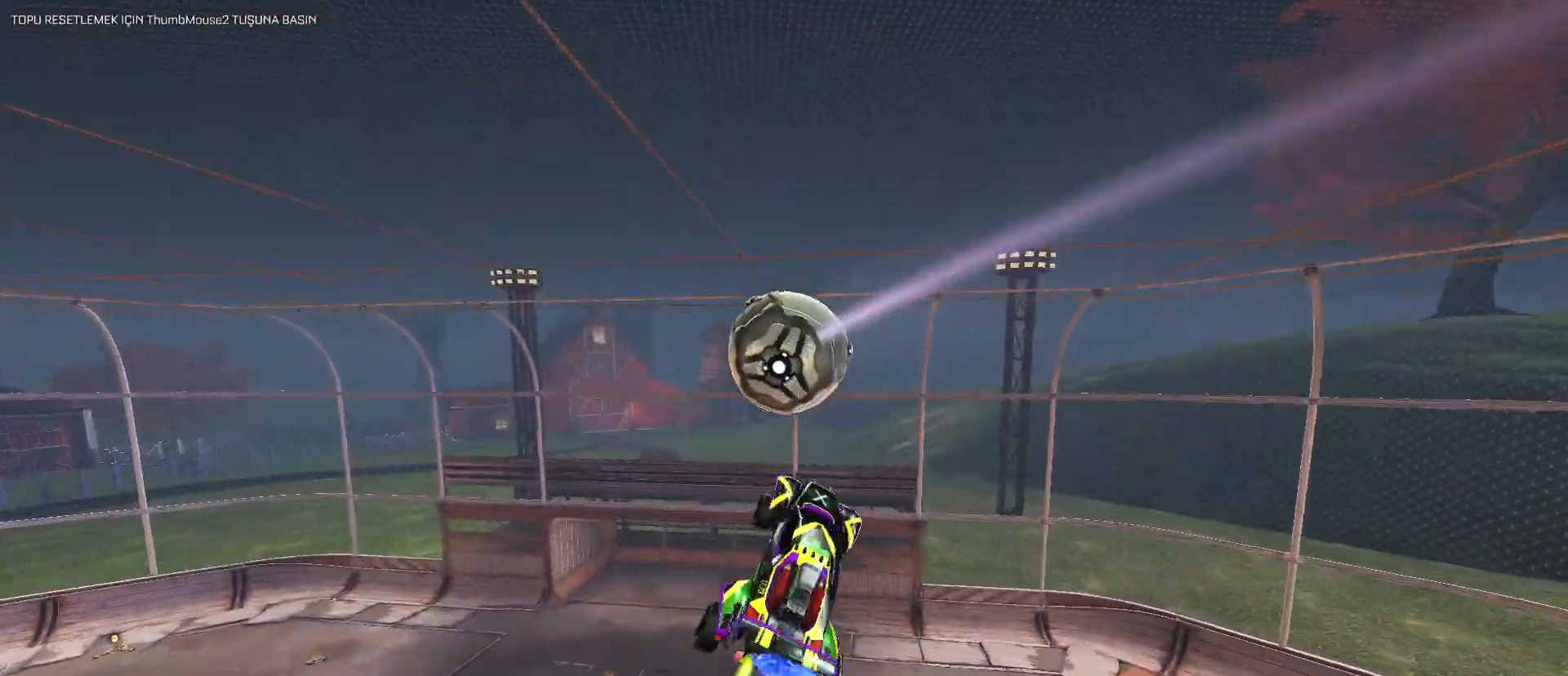
{"keys": ["a", "d", "q"], "mouse": ["left"], "mouse_move": "still", "events": [[33, "mouse_left", "up"], [233, "mouse_left", "down"], [267, "s", "down"], [317, "d", "down"], [317, "mouse_left", "up"], [450, "s", "up"], [500, "mouse_left", "down"]]}
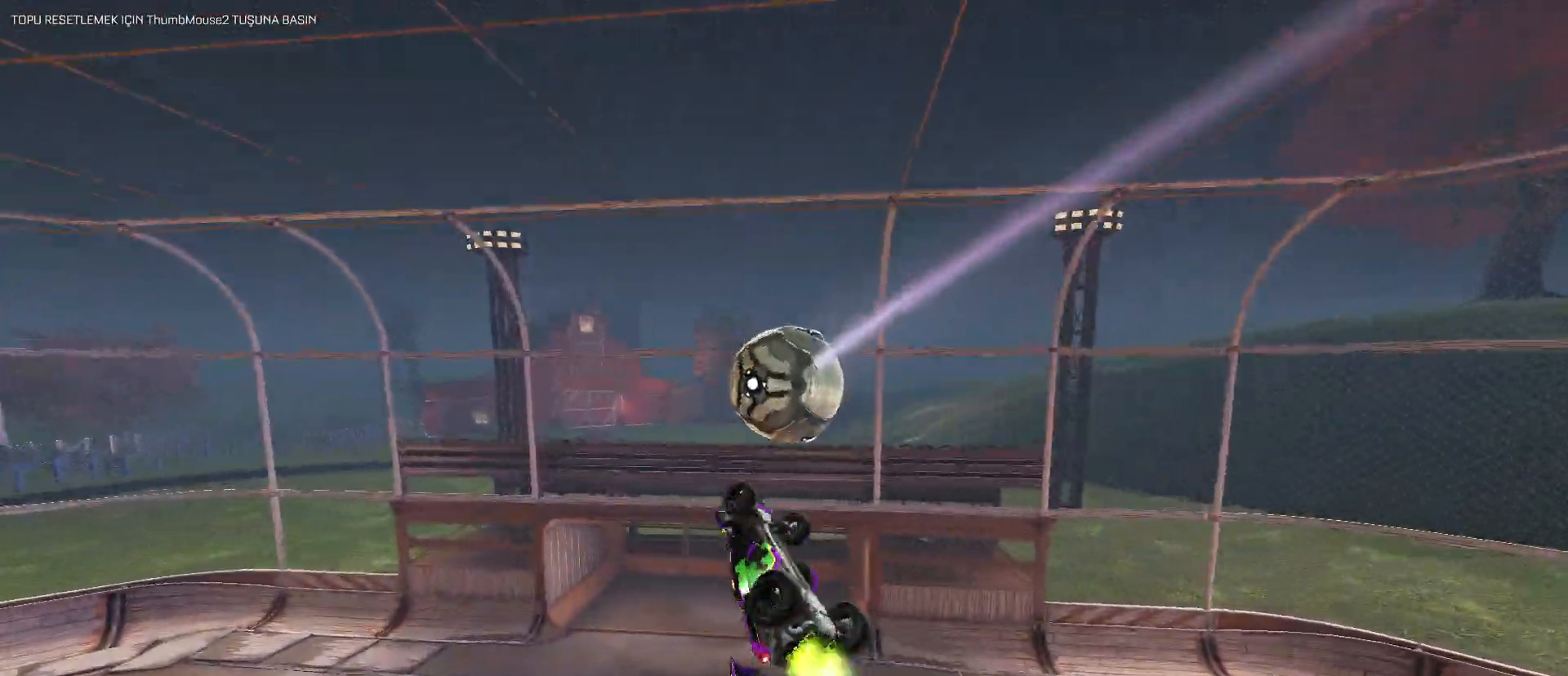
{"keys": ["d"], "mouse": ["left"], "mouse_move": "still", "events": [[100, "d", "up"], [100, "s", "down"], [200, "s", "up"], [233, "d", "down"], [433, "a", "up"], [483, "q", "up"]]}
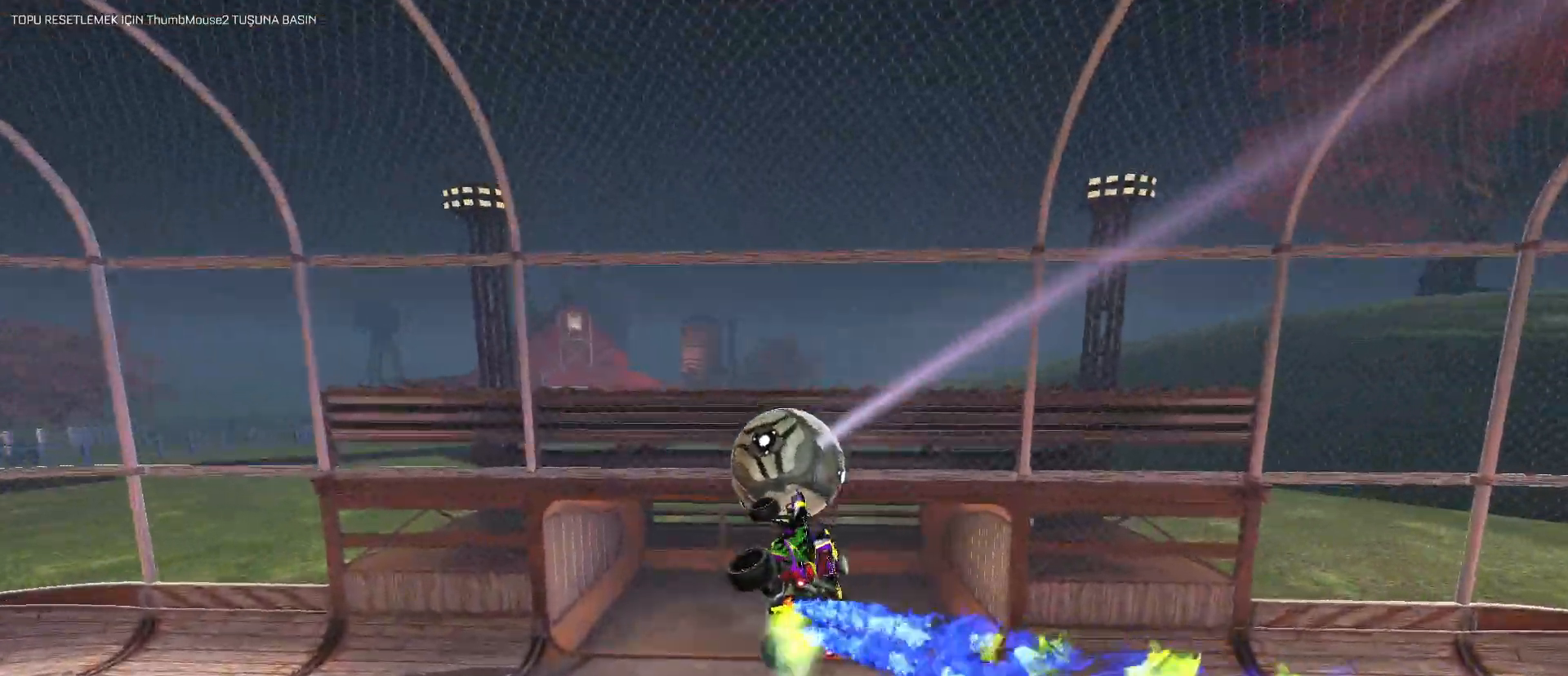
{"keys": [], "mouse": [], "mouse_move": "still", "events": [[33, "d", "up"], [33, "w", "down"], [67, "mouse_left", "up"], [117, "w", "up"]]}
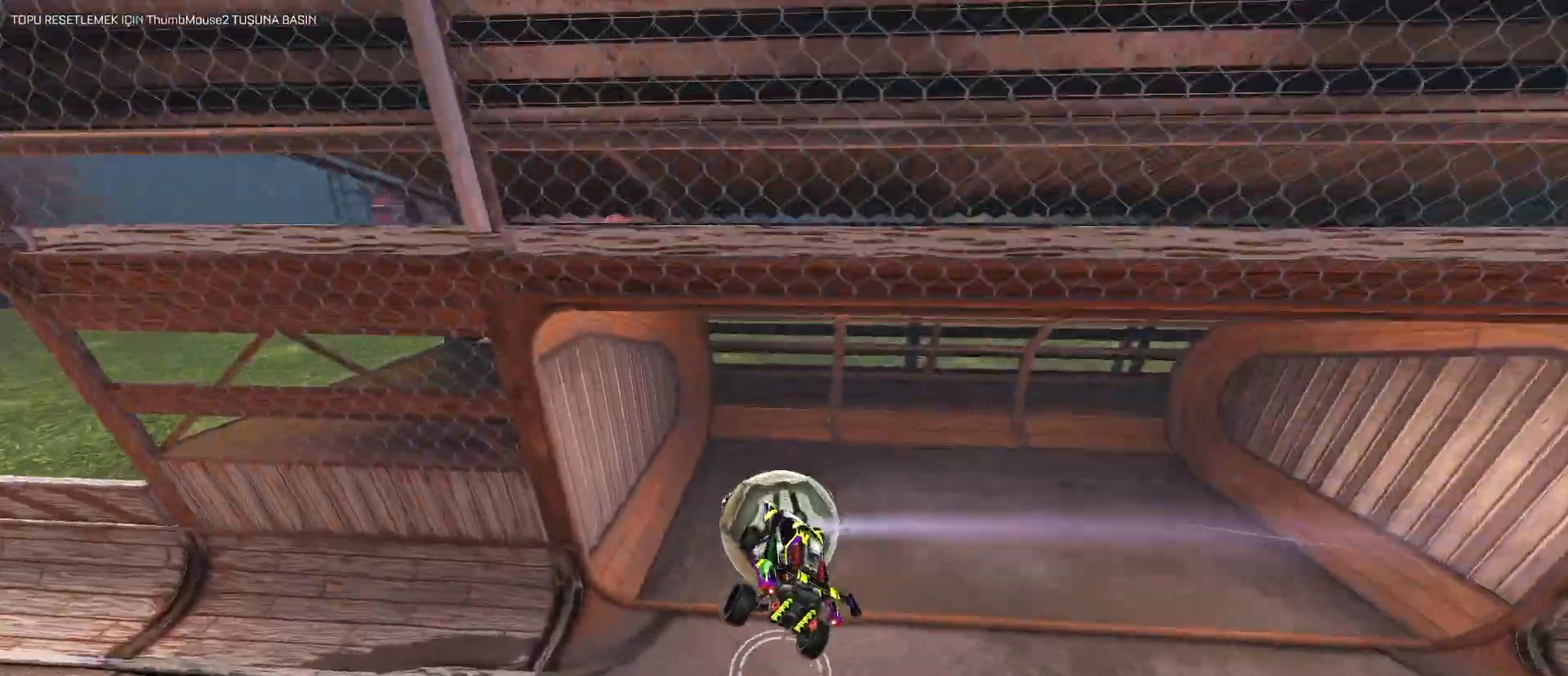
{"keys": [], "mouse": [], "mouse_move": "still", "events": [[33, "w", "down"], [133, "w", "up"]]}
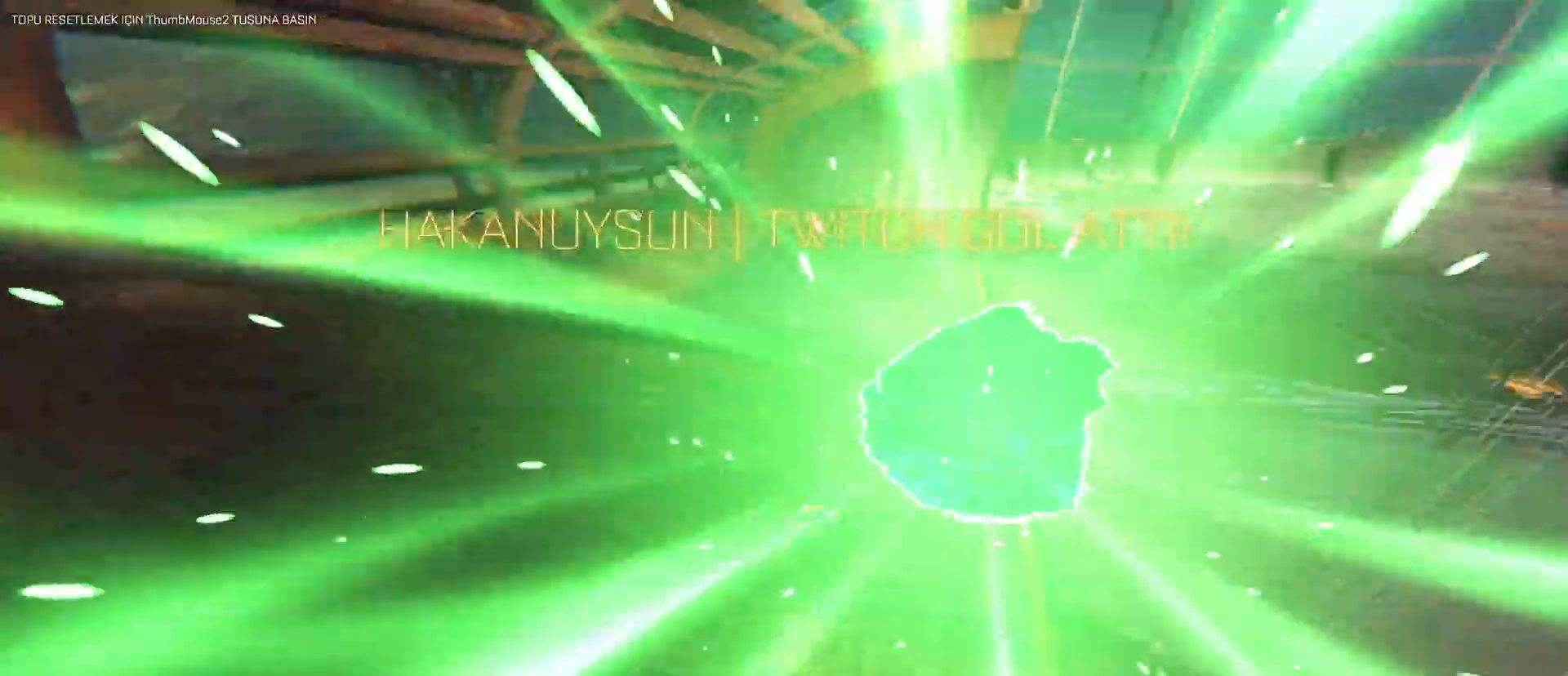
{"keys": [], "mouse": ["left"], "mouse_move": "still", "events": [[383, "mouse_left", "down"]]}
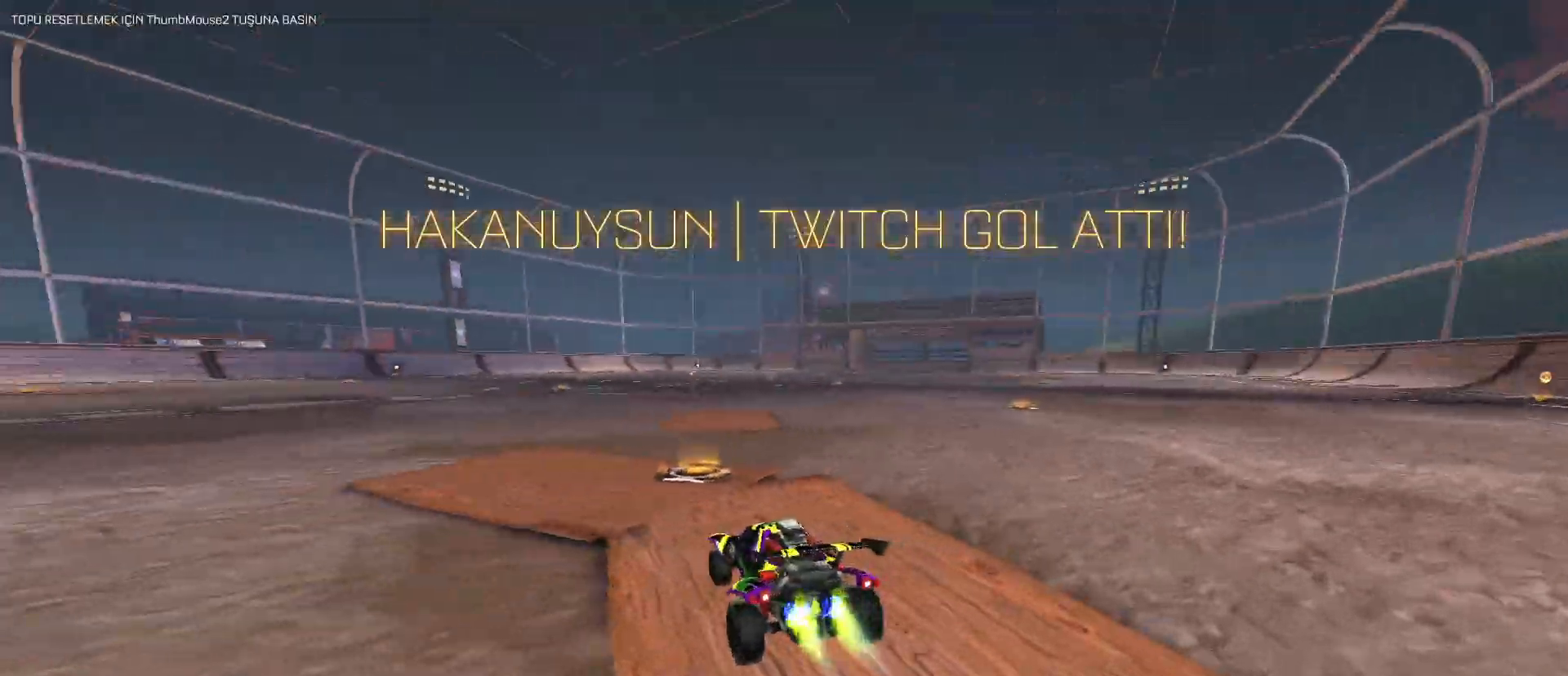
{"keys": [], "mouse": [], "mouse_move": "still", "events": [[200, "2", "down"], [250, "space", "down"], [300, "mouse_left", "up"], [350, "2", "up"], [400, "space", "up"]]}
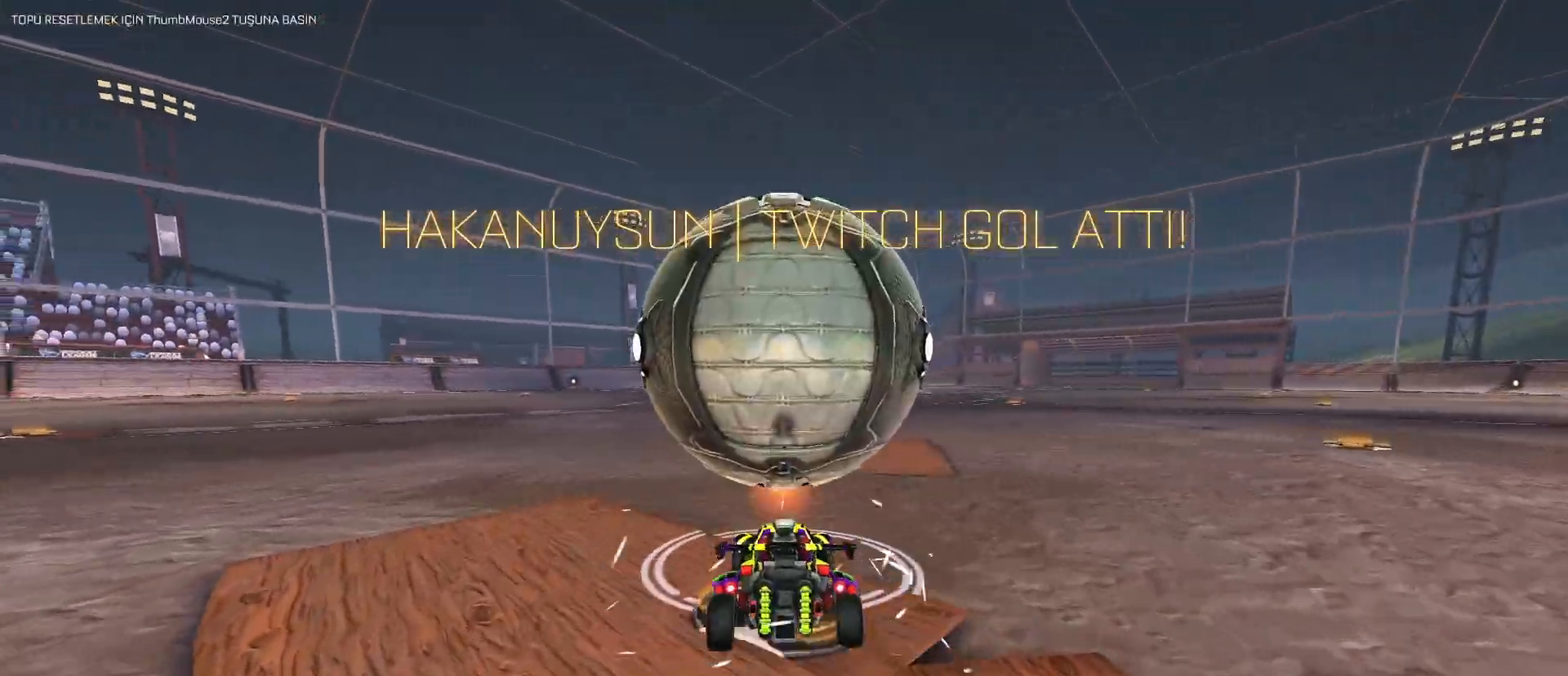
{"keys": [], "mouse": ["left"], "mouse_move": "still", "events": [[217, "mouse_left", "down"], [267, "mouse_right", "down"], [367, "mouse_right", "up"]]}
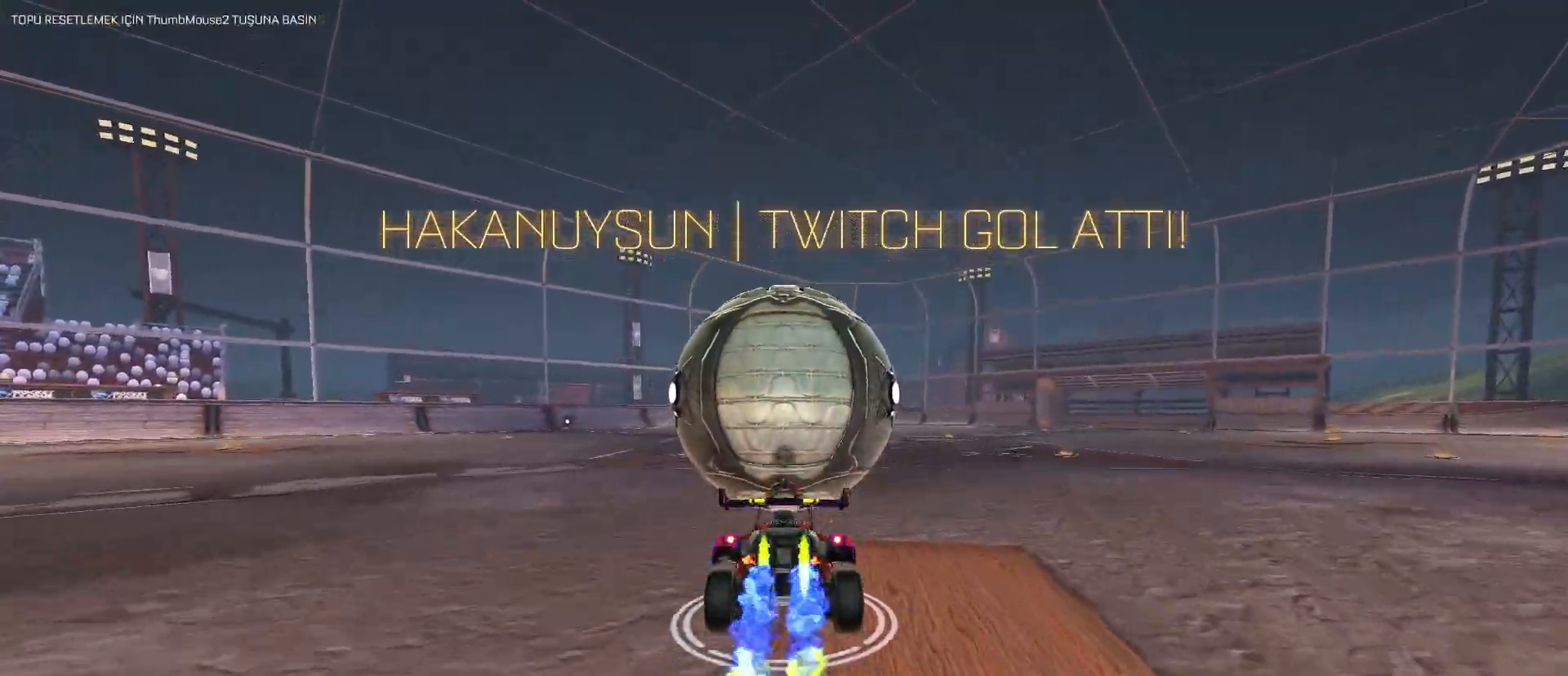
{"keys": [], "mouse": ["left"], "mouse_move": "still", "events": [[183, "s", "down"], [417, "s", "up"]]}
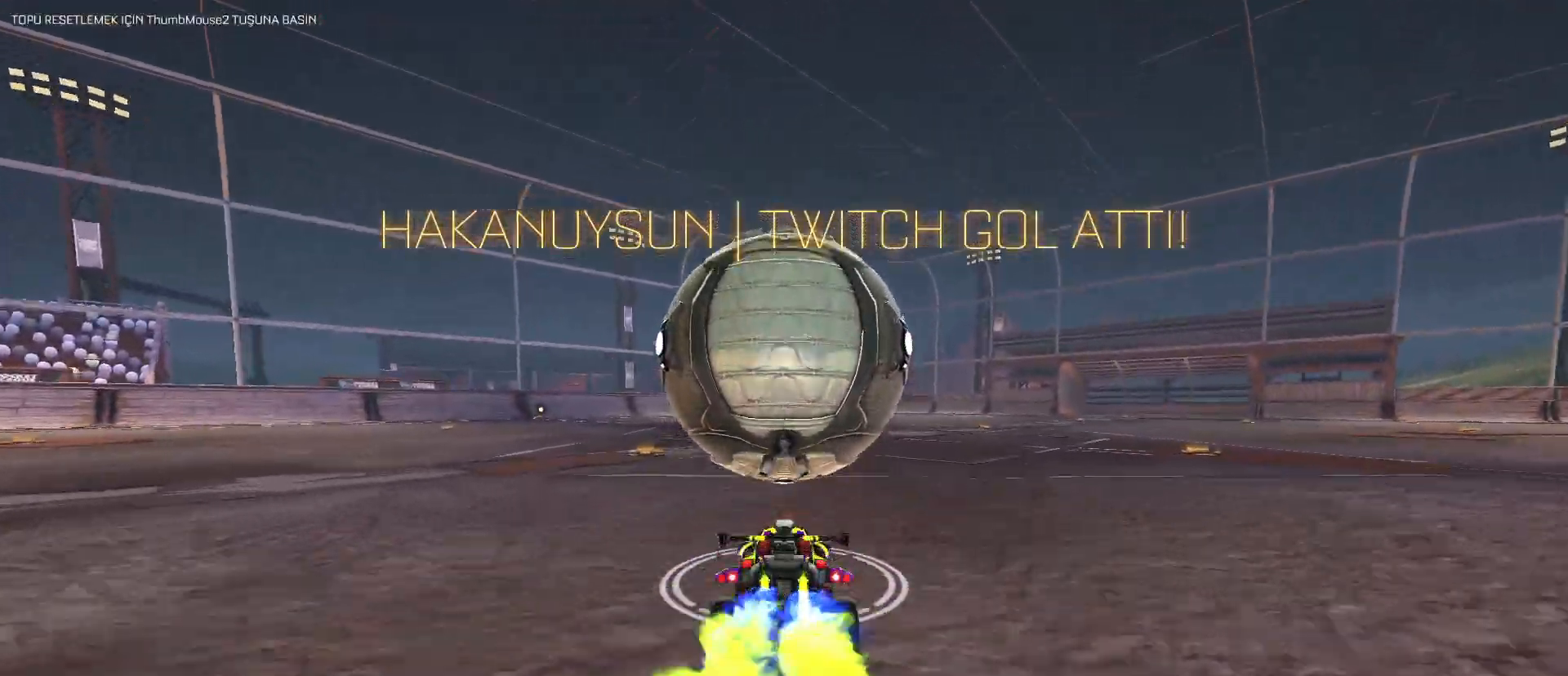
{"keys": [], "mouse": [], "mouse_move": "still", "events": [[167, "d", "down"], [250, "d", "up"], [350, "mouse_left", "up"]]}
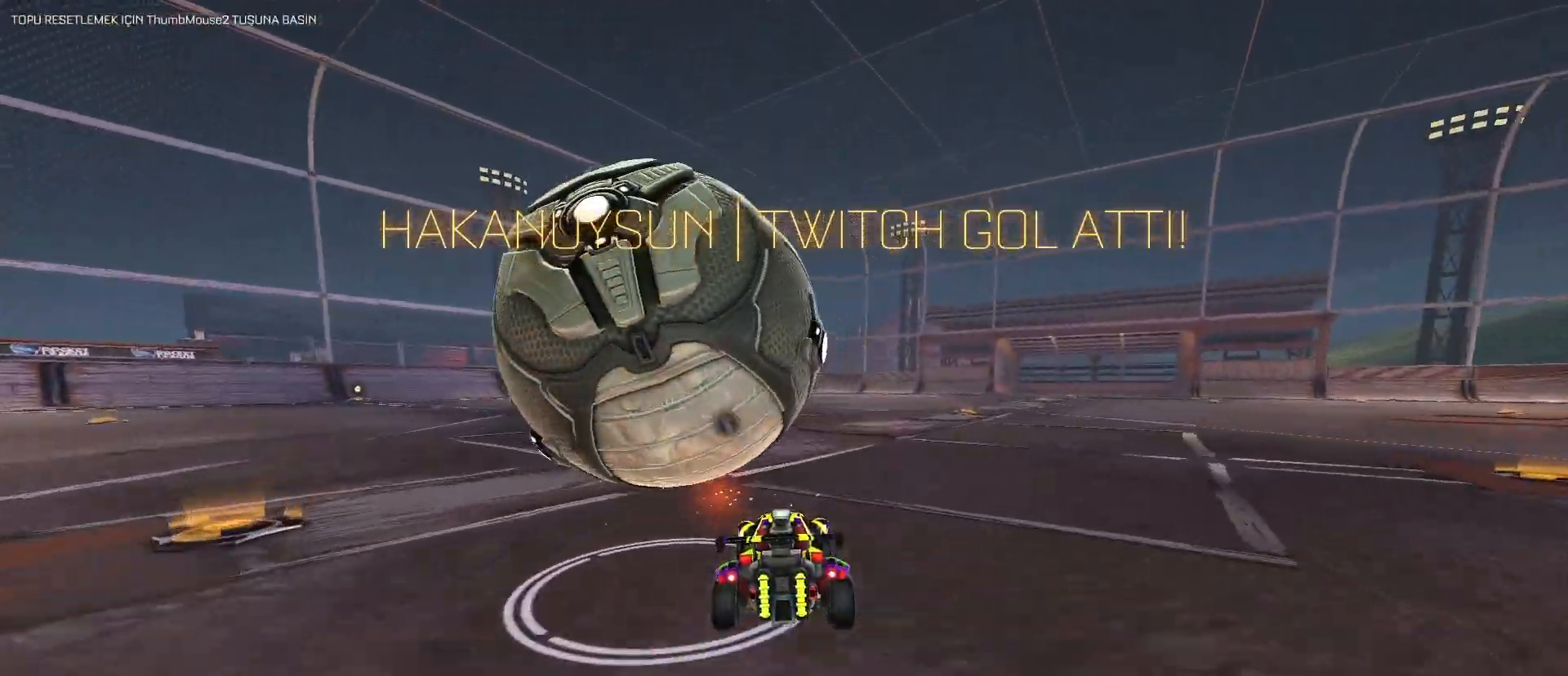
{"keys": [], "mouse": [], "mouse_move": "still", "events": [[33, "a", "down"], [33, "mouse_left", "down"], [217, "mouse_left", "up"], [317, "a", "up"]]}
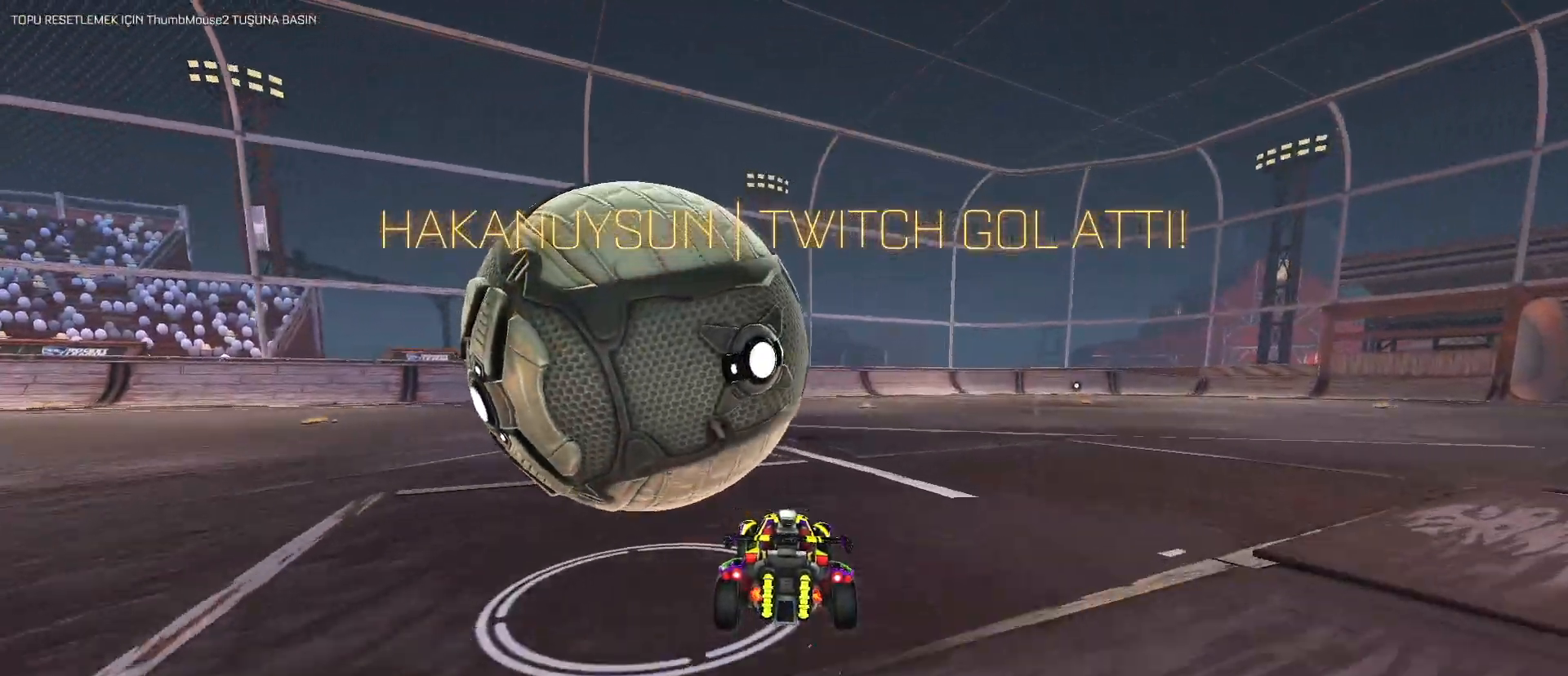
{"keys": [], "mouse": [], "mouse_move": "still", "events": [[150, "space", "down"], [233, "a", "down"], [283, "space", "up"], [383, "a", "up"], [433, "mouse_left", "down"], [483, "mouse_left", "up"]]}
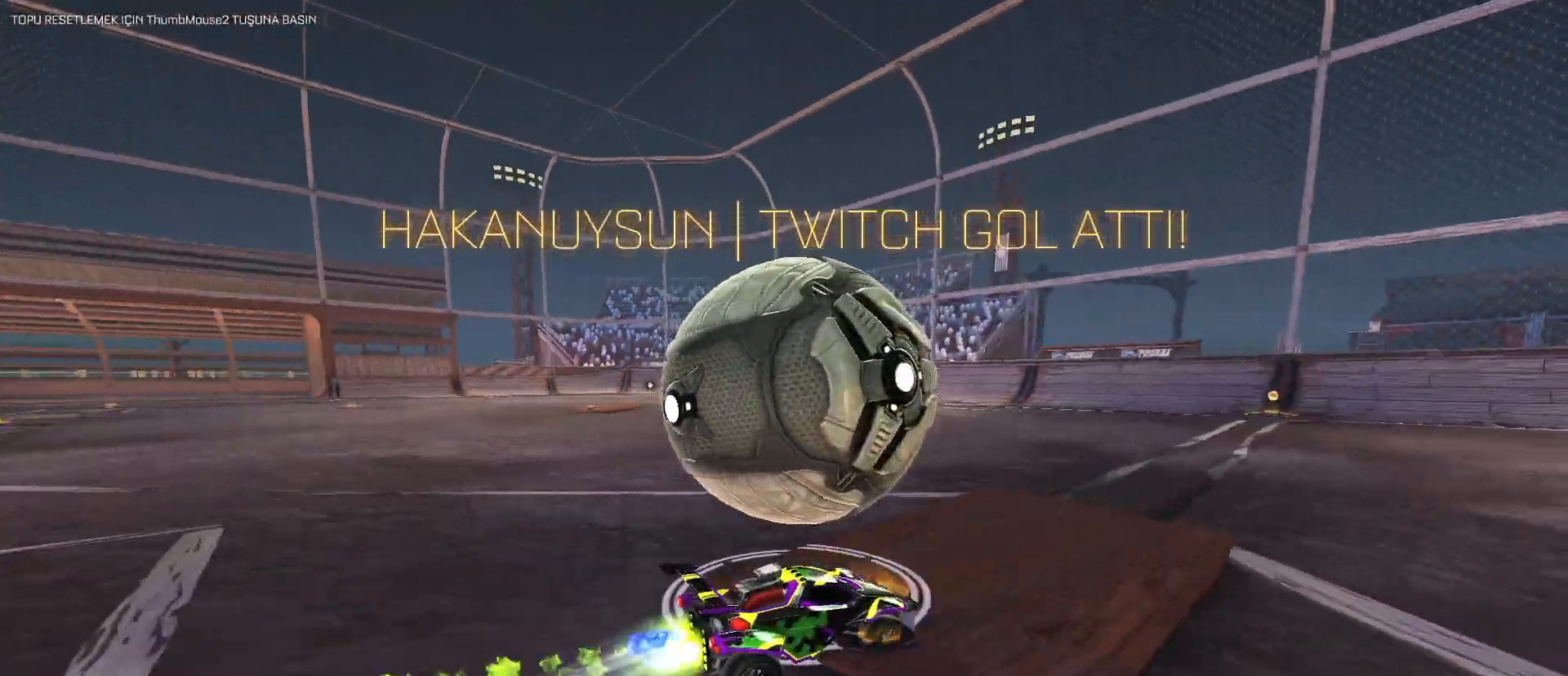
{"keys": [], "mouse": ["left"], "mouse_move": "still", "events": [[33, "a", "down"], [167, "a", "up"], [217, "mouse_left", "down"], [350, "d", "down"], [483, "d", "up"]]}
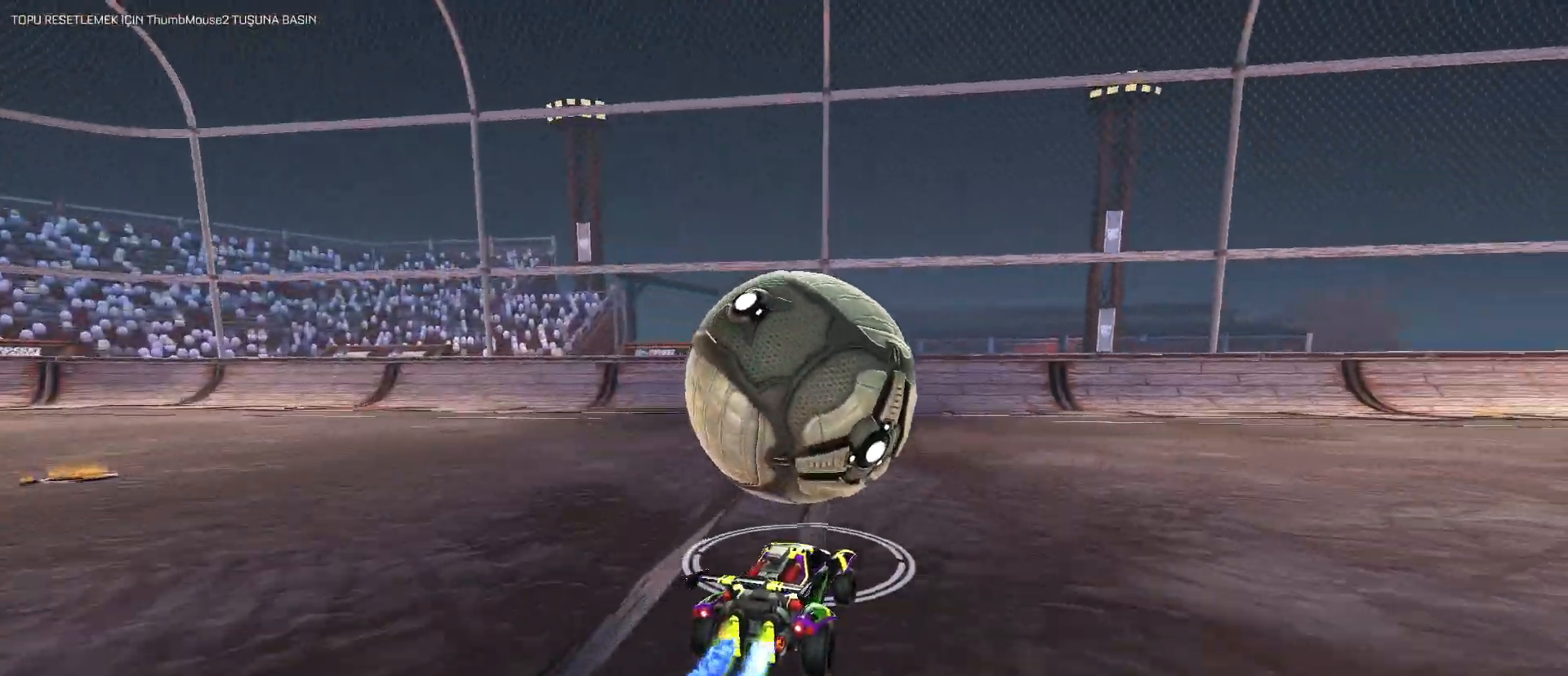
{"keys": ["a"], "mouse": [], "mouse_move": "still", "events": [[33, "w", "down"], [133, "mouse_left", "up"], [183, "a", "down"], [233, "a", "up"], [233, "w", "up"], [450, "a", "down"]]}
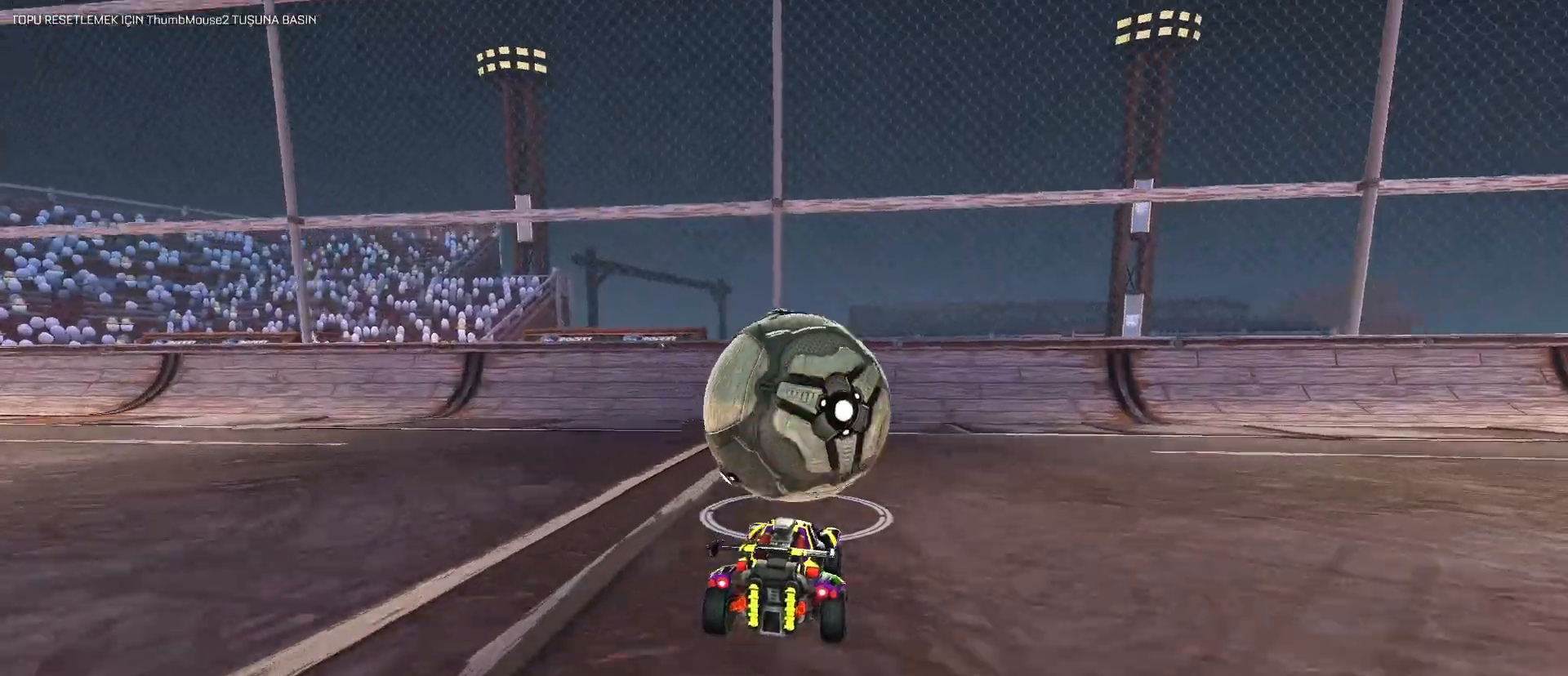
{"keys": ["w"], "mouse": [], "mouse_move": "still", "events": [[50, "a", "up"], [100, "mouse_left", "down"], [250, "mouse_left", "up"], [250, "w", "down"], [333, "d", "down"], [433, "d", "up"]]}
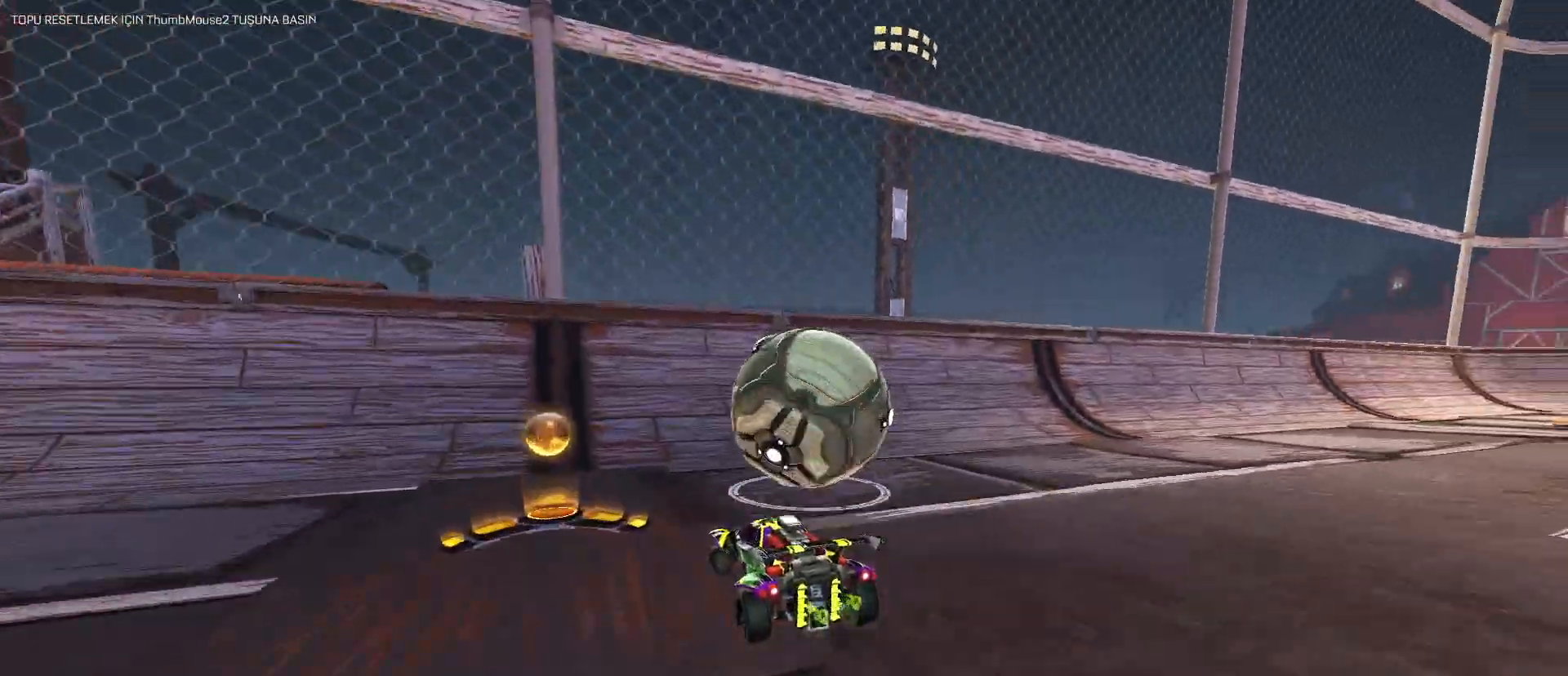
{"keys": ["d"], "mouse": ["left"], "mouse_move": "still", "events": [[117, "d", "down"], [167, "d", "up"], [300, "d", "down"], [300, "mouse_left", "down"], [400, "d", "up"], [500, "d", "down"], [500, "w", "up"]]}
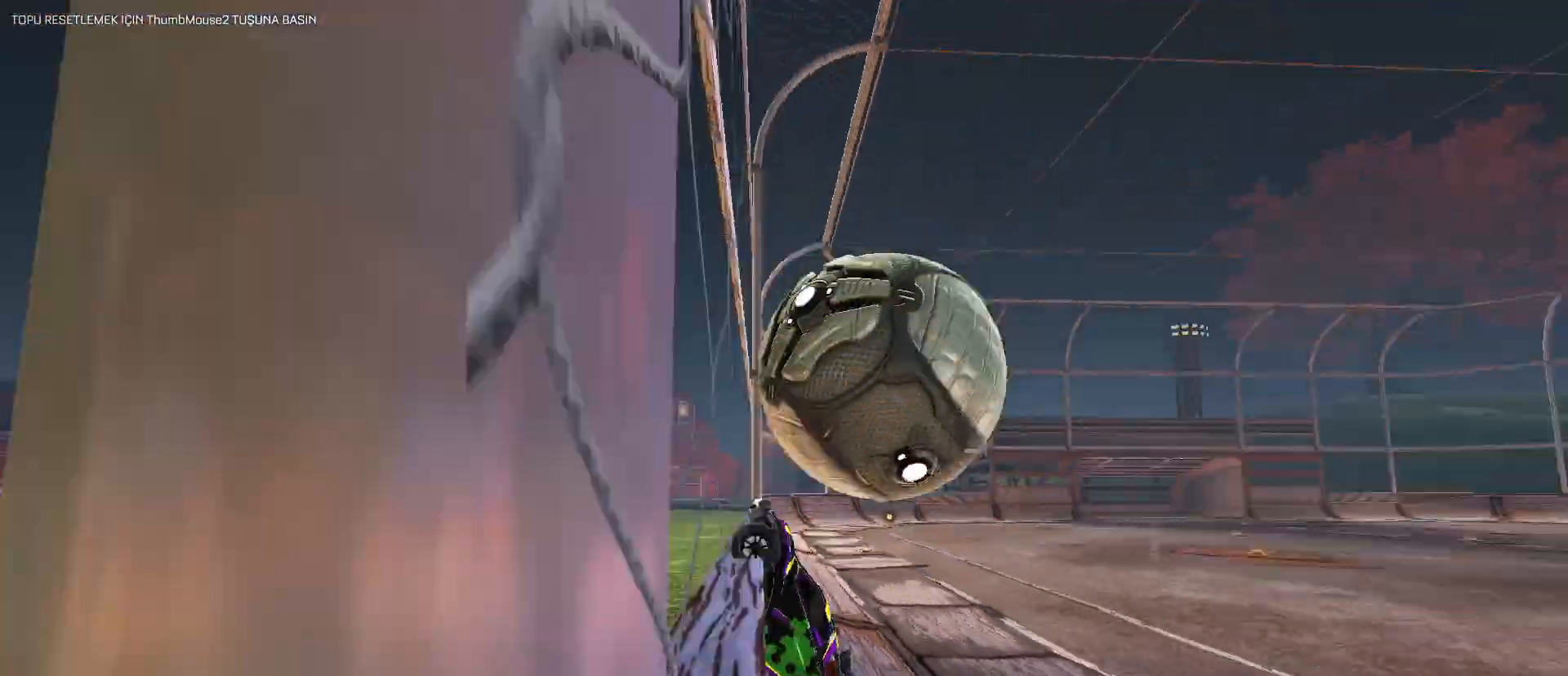
{"keys": ["q", "s"], "mouse": ["left"], "mouse_move": "still", "events": [[33, "q", "down"], [83, "mouse_left", "up"], [83, "mouse_right", "down"], [233, "mouse_right", "up"], [417, "d", "up"], [467, "mouse_left", "down"], [500, "s", "down"]]}
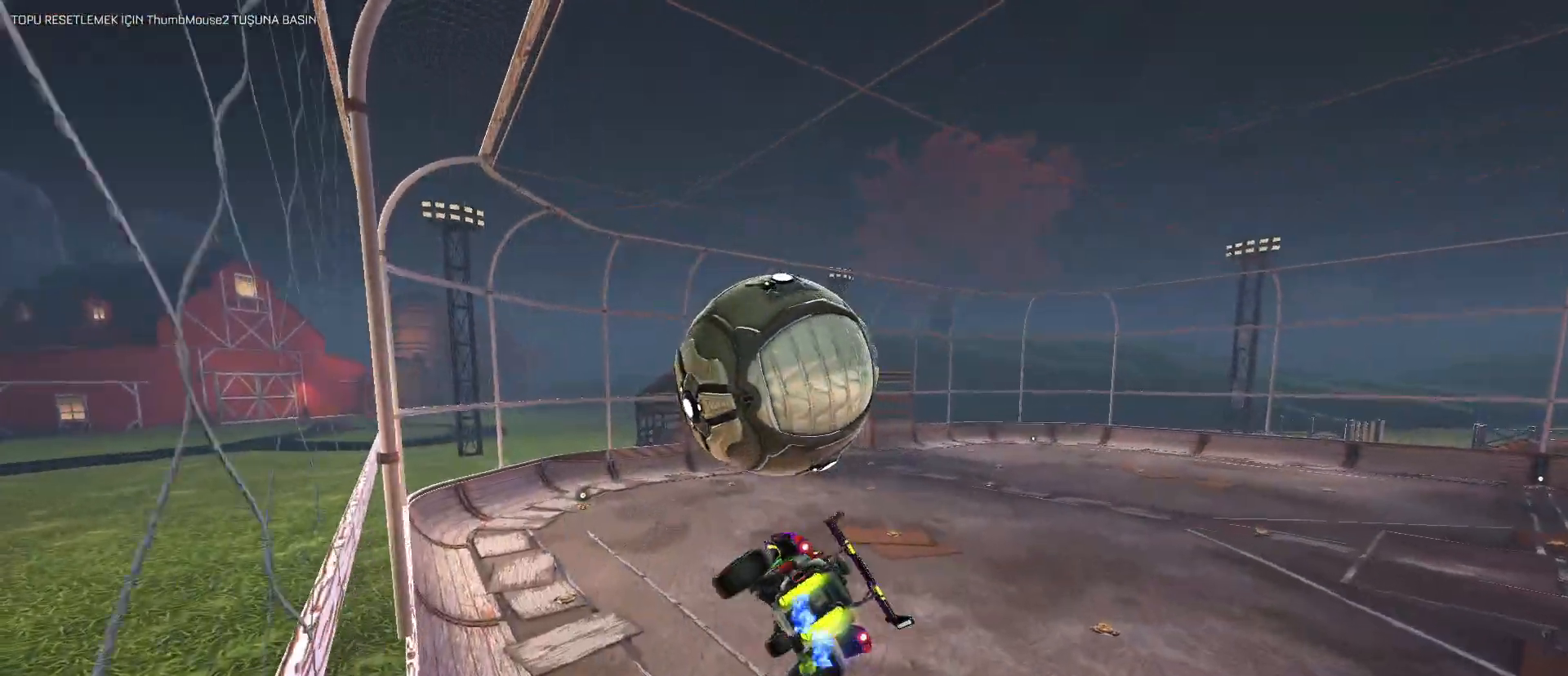
{"keys": ["d", "q"], "mouse": ["left"], "mouse_move": "still", "events": [[50, "mouse_left", "up"], [283, "d", "down"], [417, "mouse_left", "down"], [467, "s", "up"]]}
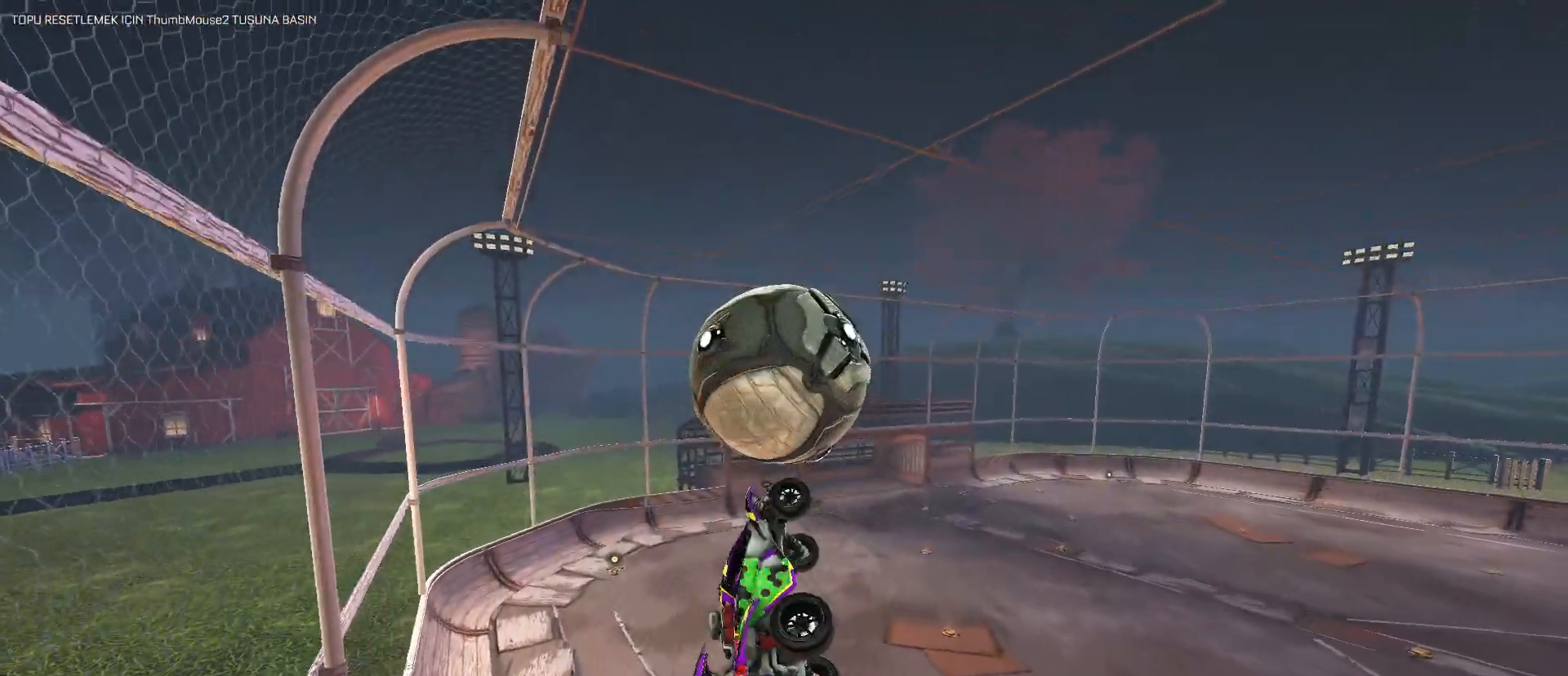
{"keys": ["d", "q", "s"], "mouse": ["left"], "mouse_move": "still", "events": [[17, "d", "up"], [117, "s", "down"], [250, "d", "down"], [350, "mouse_left", "up"], [400, "mouse_left", "down"]]}
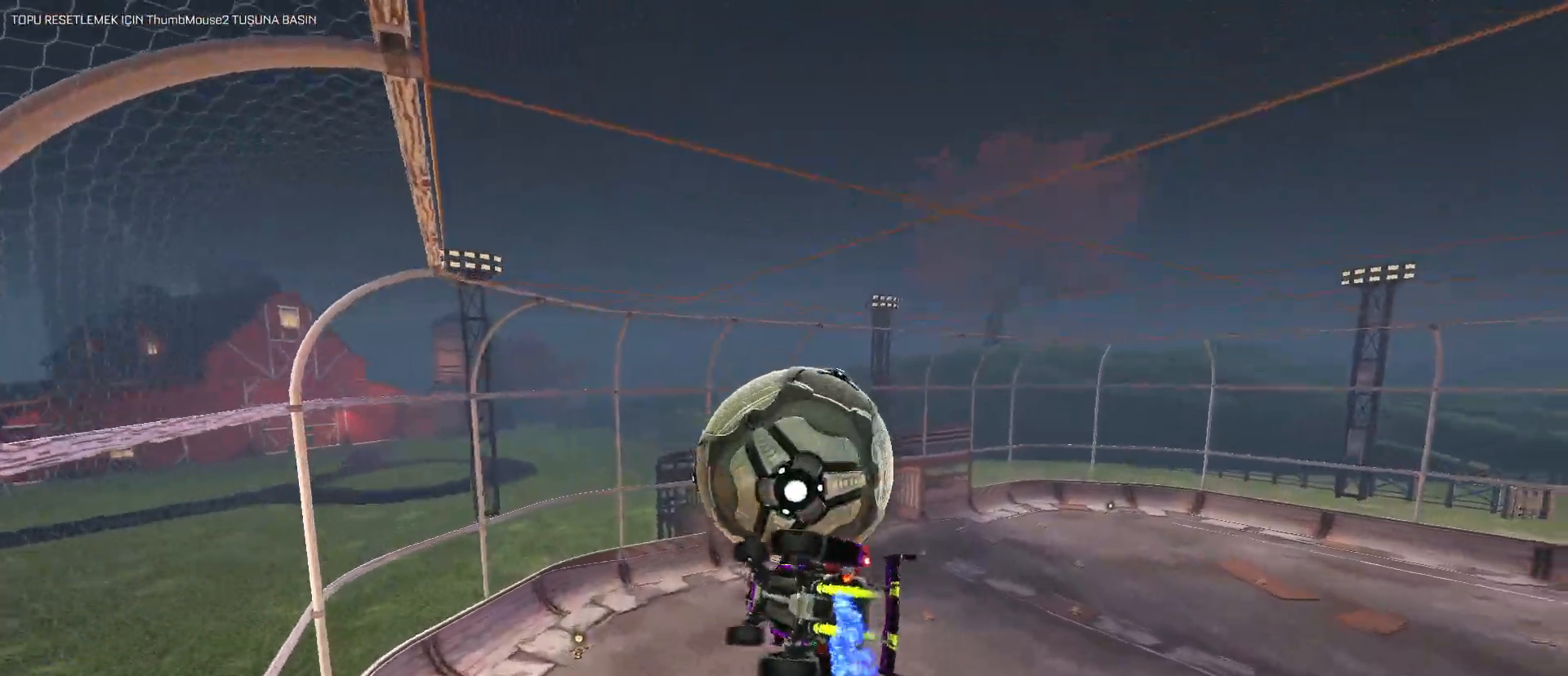
{"keys": ["d", "q", "s"], "mouse": ["left"], "mouse_move": "still", "events": [[133, "q", "up"], [217, "q", "down"]]}